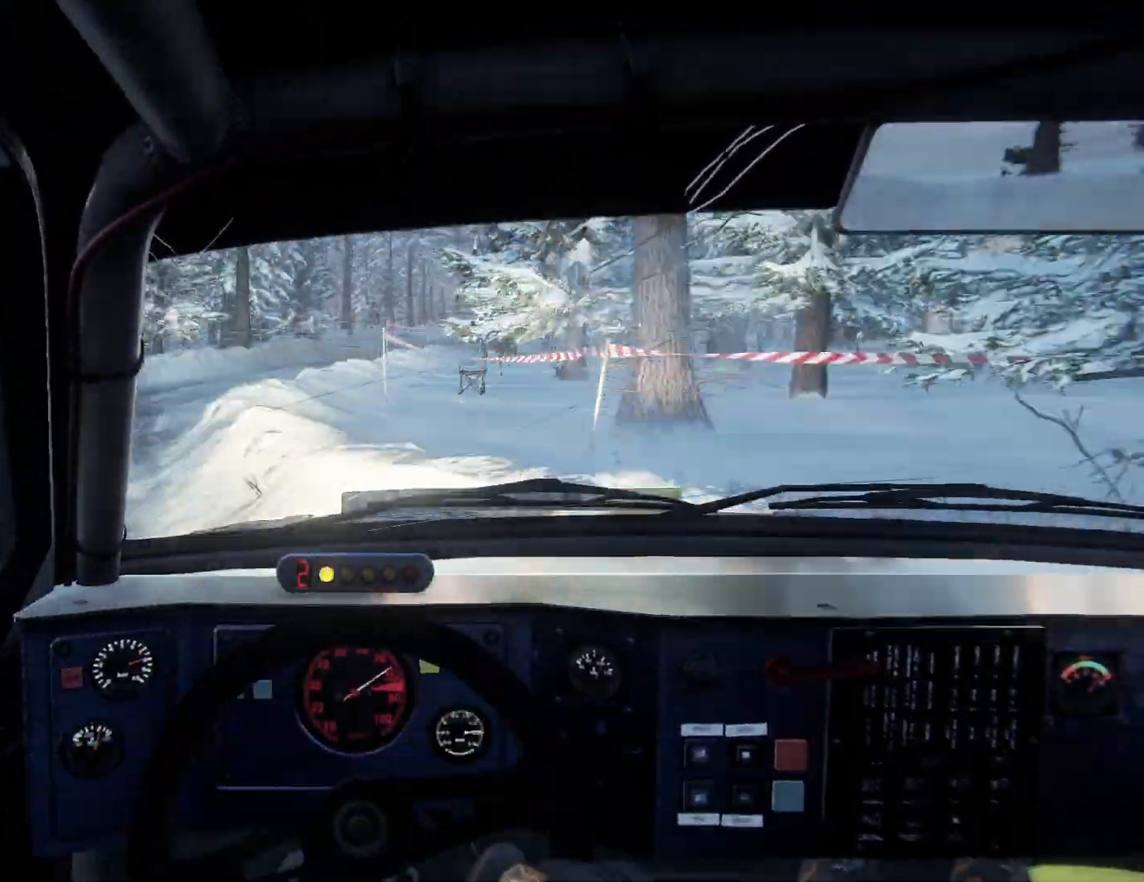
Gameplay with a controller (Xbox layout); each line is a JSON object with the inputs held at the frame after it. "events" lists button and stick changes between this image and that frame as [ms after this image, input, new state], when the widget could be followed in between.
{"buttons": [], "left_stick": "right", "right_stick": "center", "events": [[500, "R2", "up"], [500, "right_stick", "center"]]}
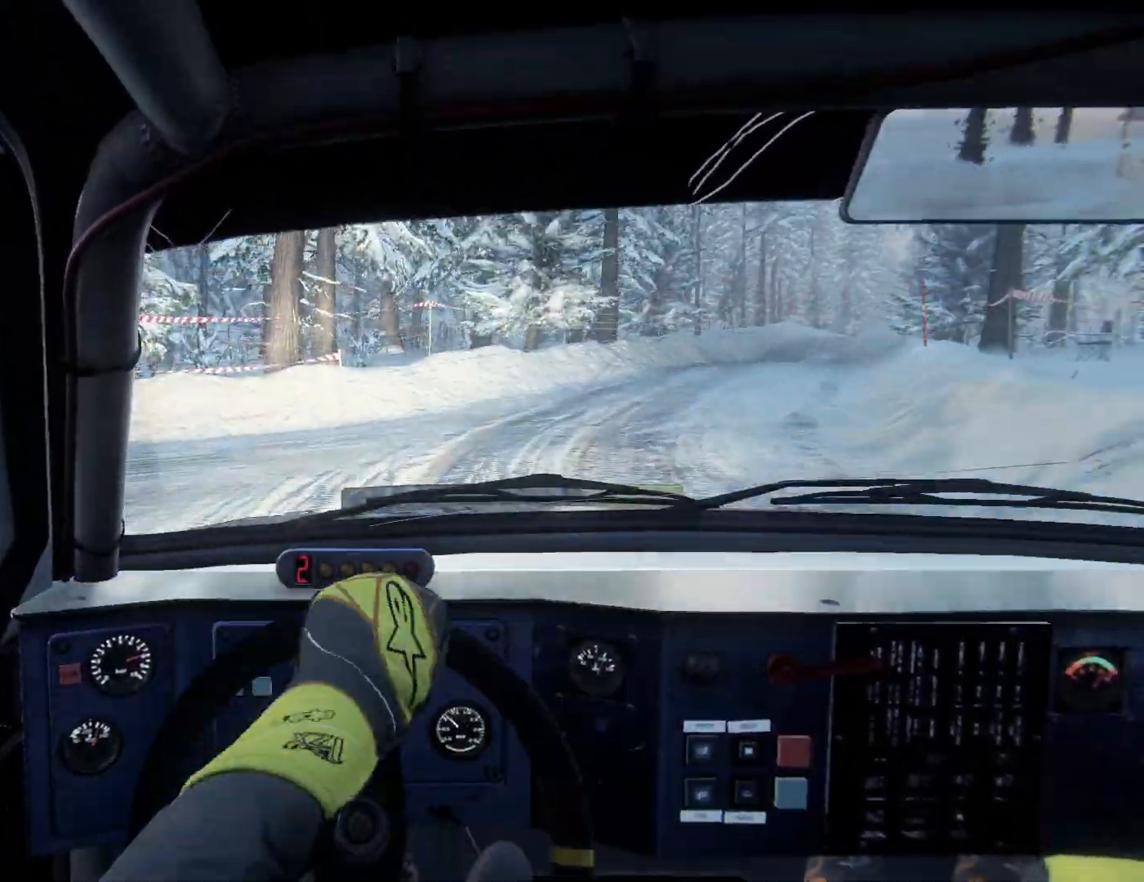
{"buttons": [], "left_stick": "right", "right_stick": "center", "events": [[167, "L1", "down"], [267, "L1", "up"]]}
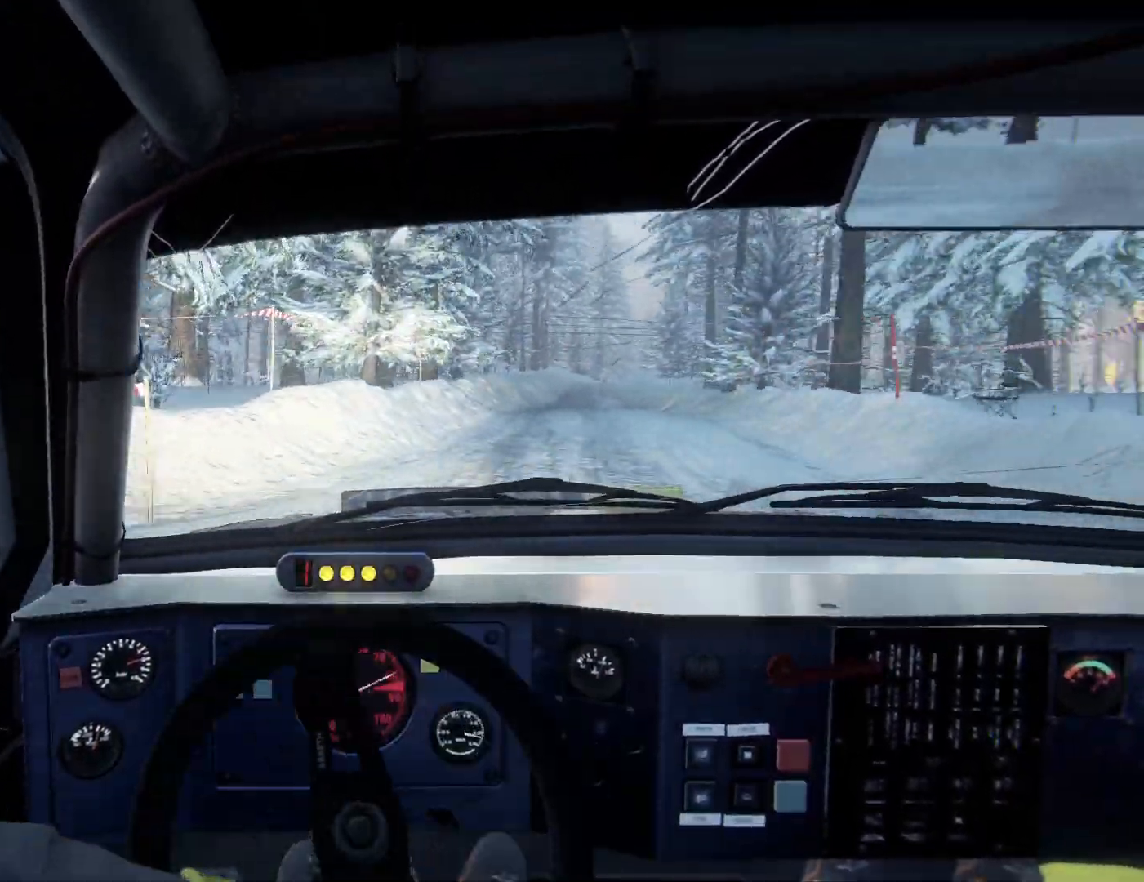
{"buttons": [], "left_stick": "down-left", "right_stick": "center", "events": [[33, "left_stick", "center"], [200, "R1", "down"], [300, "R1", "up"], [400, "left_stick", "down-left"]]}
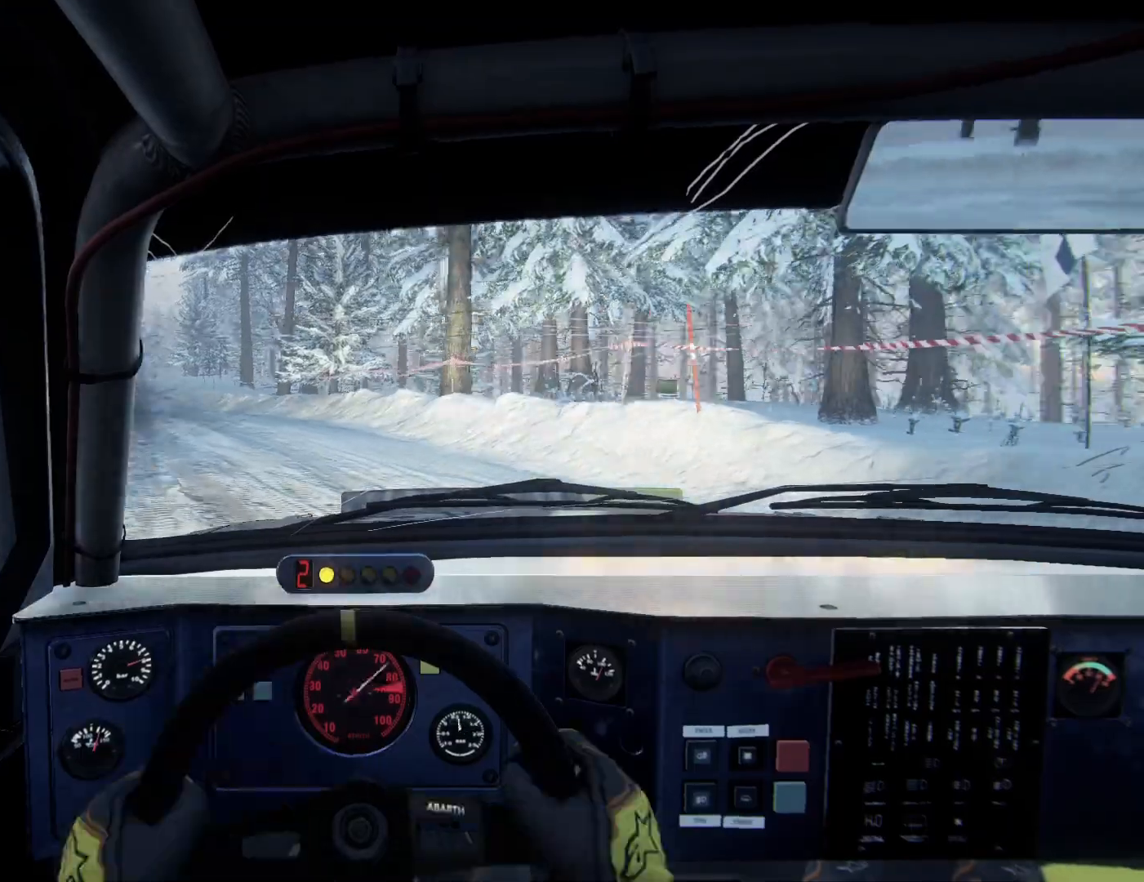
{"buttons": [], "left_stick": "right", "right_stick": "center", "events": [[267, "left_stick", "center"], [467, "left_stick", "right"]]}
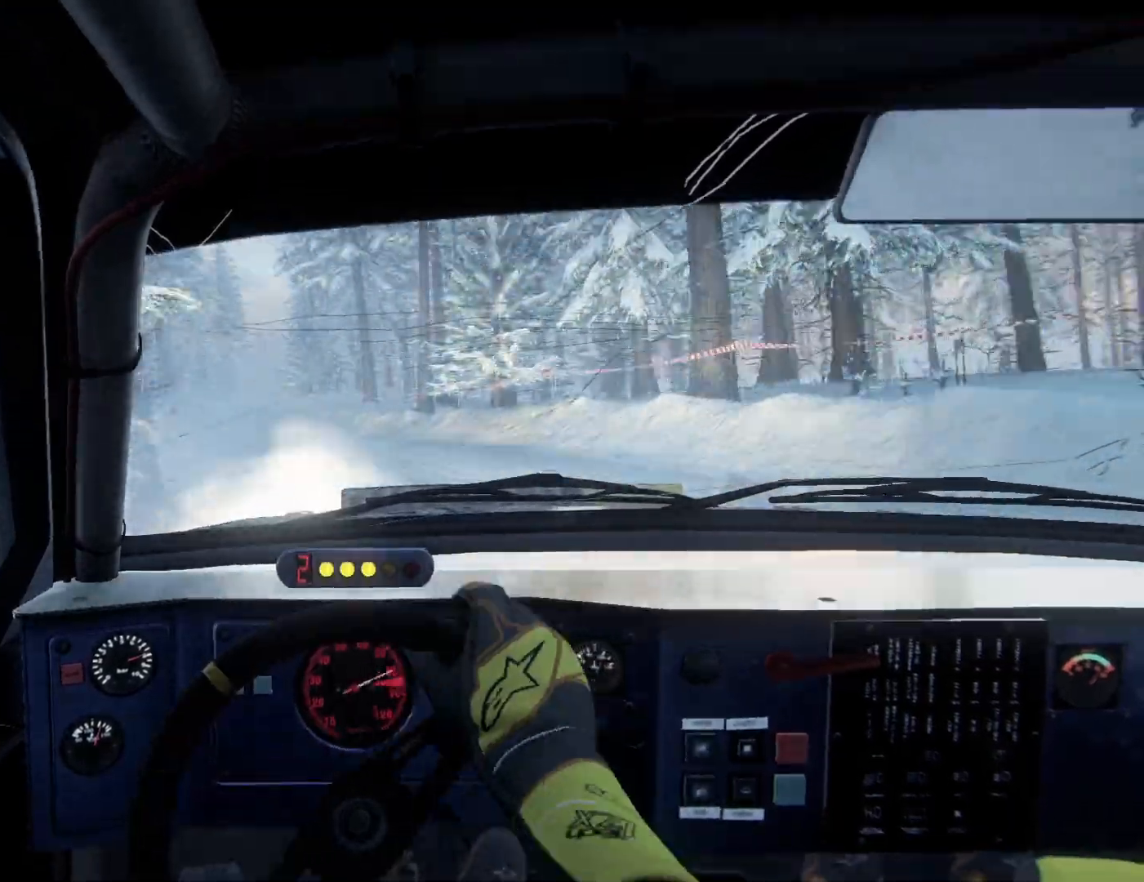
{"buttons": [], "left_stick": "right", "right_stick": "center", "events": []}
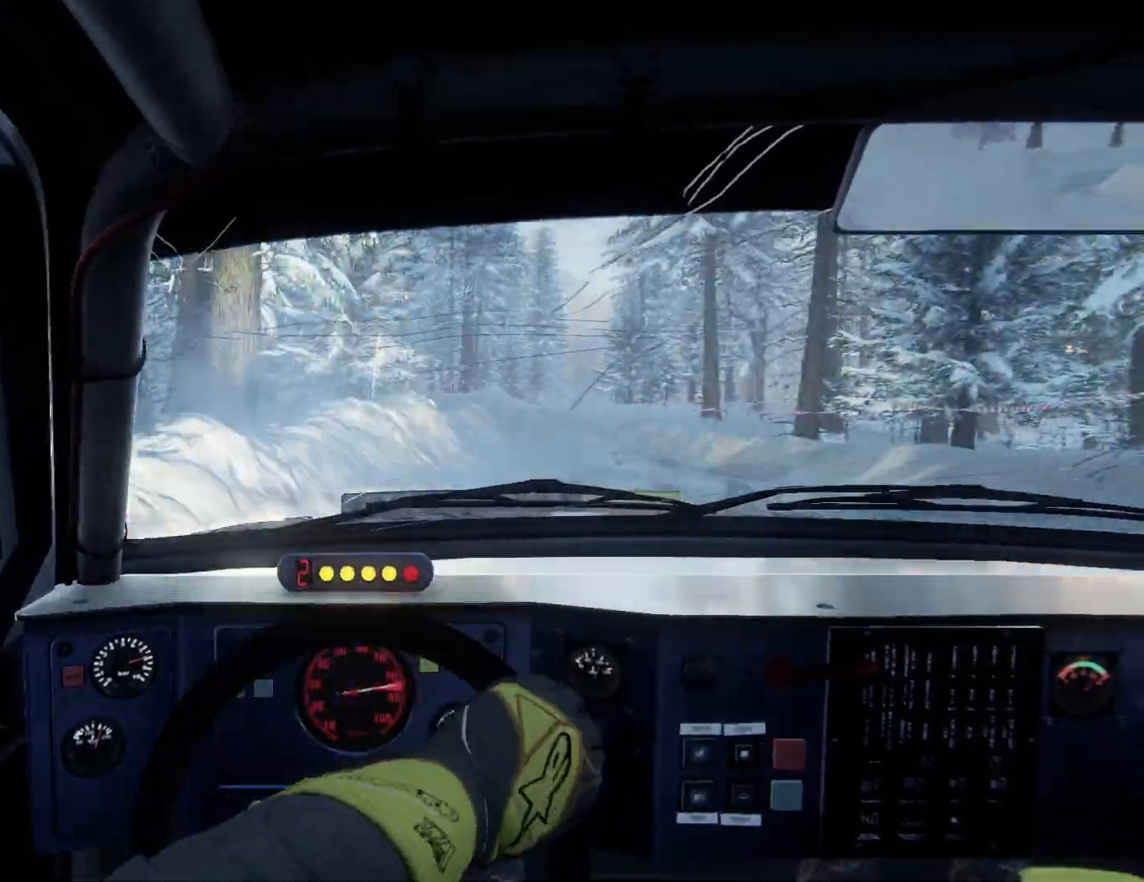
{"buttons": [], "left_stick": "left", "right_stick": "down", "events": [[133, "R1", "down"], [167, "left_stick", "left"], [233, "R1", "up"], [367, "right_stick", "down"]]}
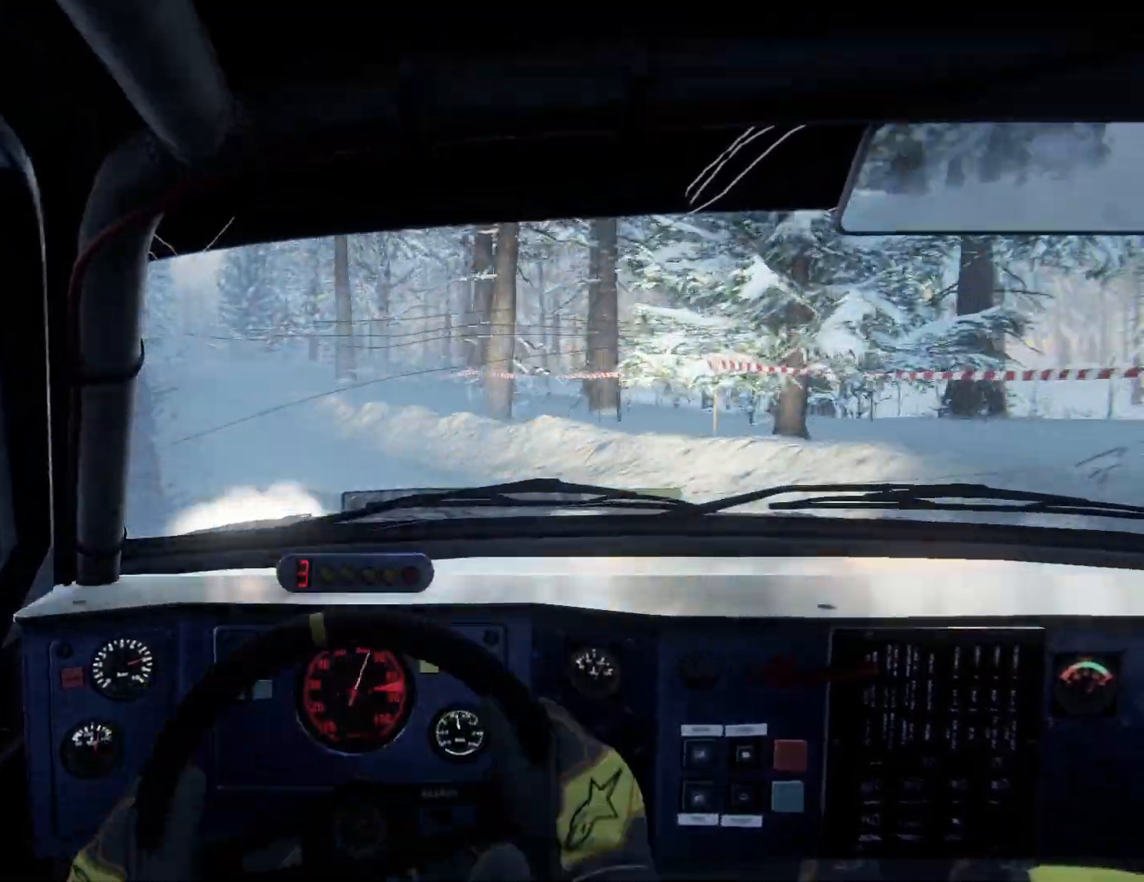
{"buttons": [], "left_stick": "center", "right_stick": "center", "events": [[167, "right_stick", "center"], [433, "left_stick", "center"]]}
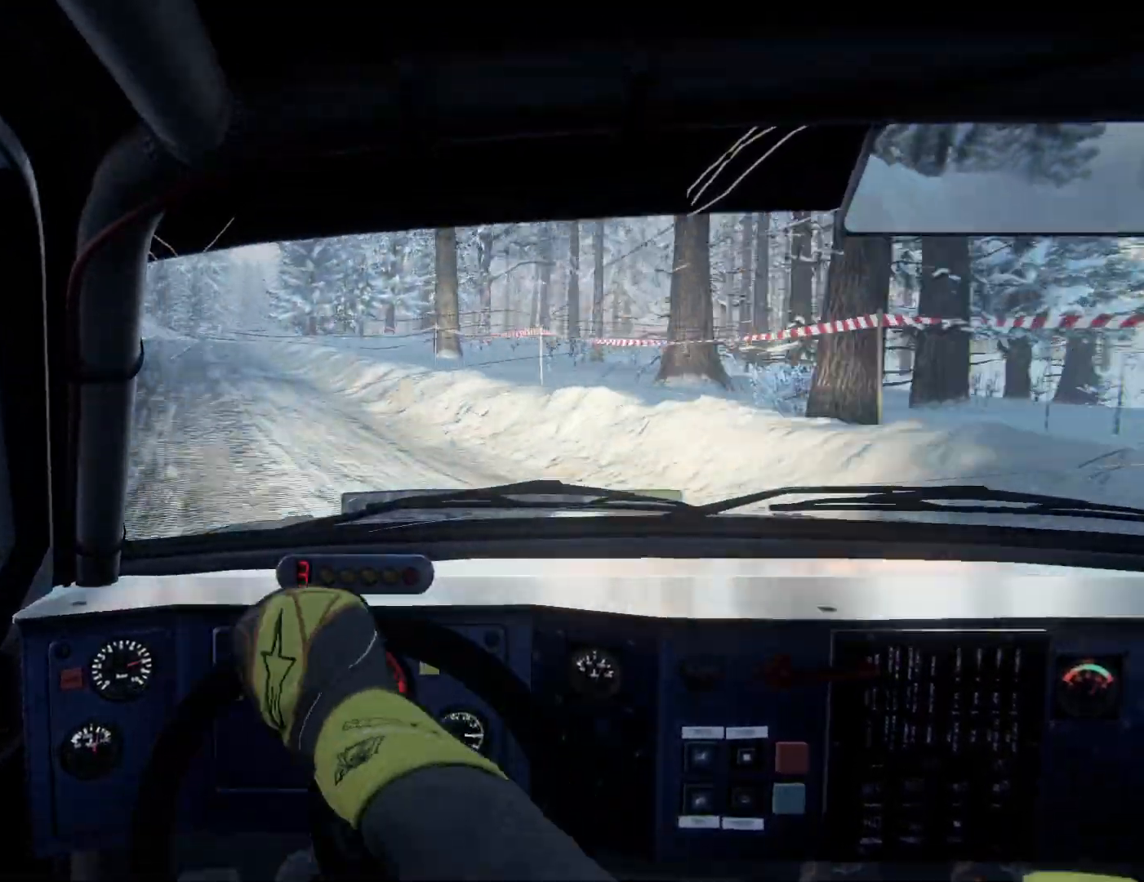
{"buttons": [], "left_stick": "center", "right_stick": "center", "events": [[200, "left_stick", "right"], [467, "left_stick", "center"]]}
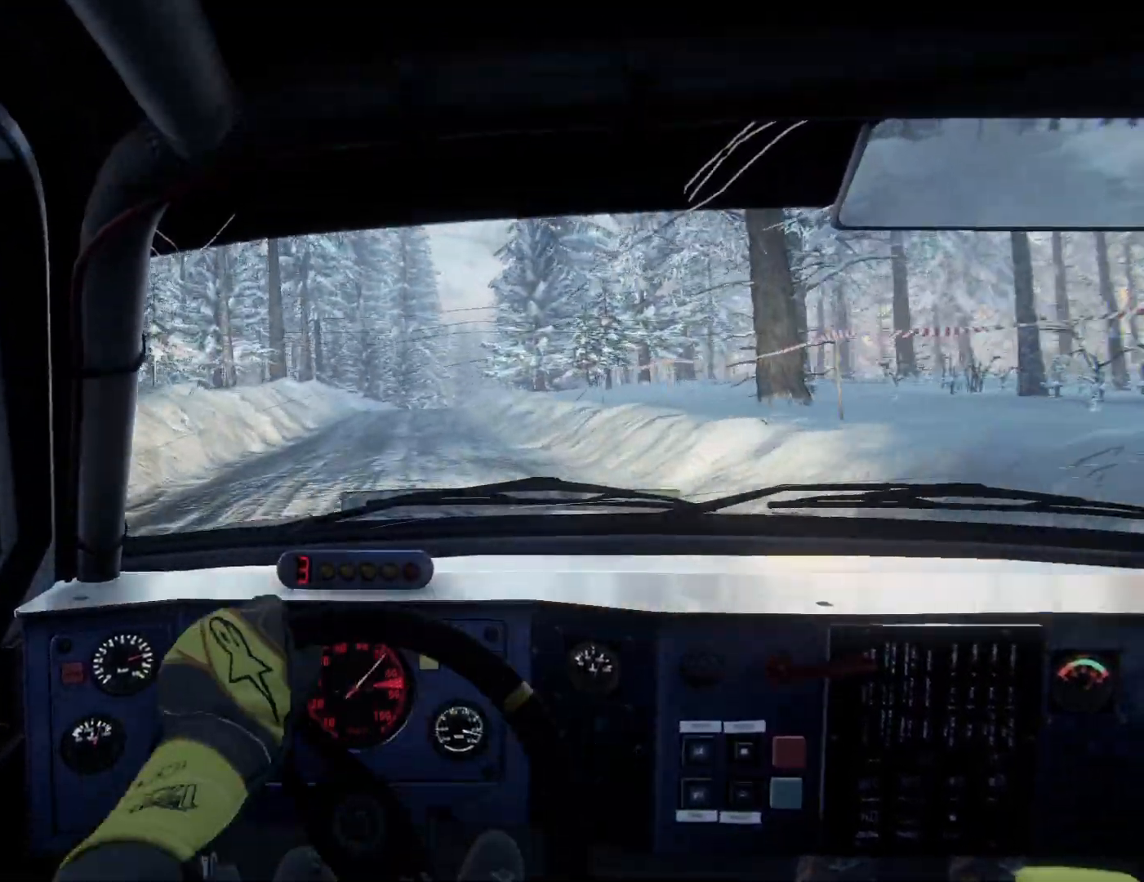
{"buttons": [], "left_stick": "center", "right_stick": "center", "events": [[100, "left_stick", "down-left"], [400, "left_stick", "center"]]}
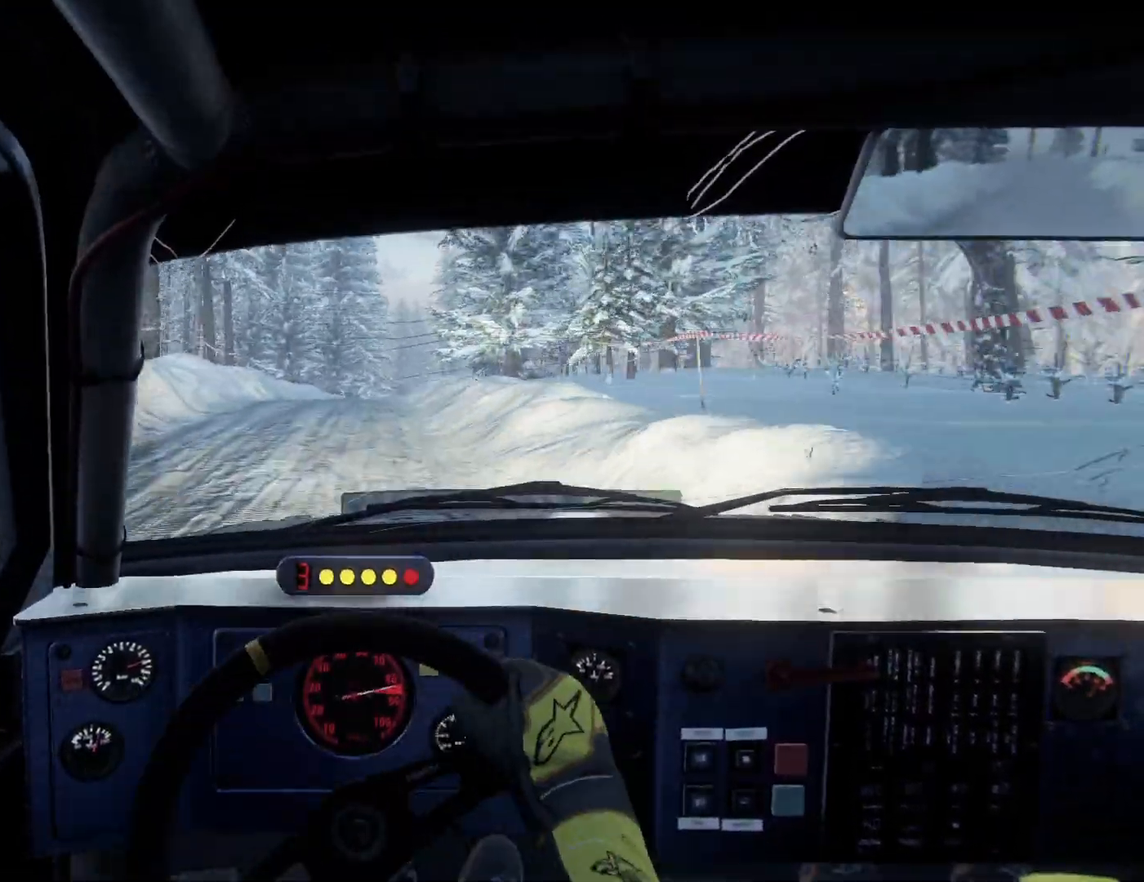
{"buttons": [], "left_stick": "center", "right_stick": "center", "events": [[33, "R1", "down"], [67, "R1", "up"]]}
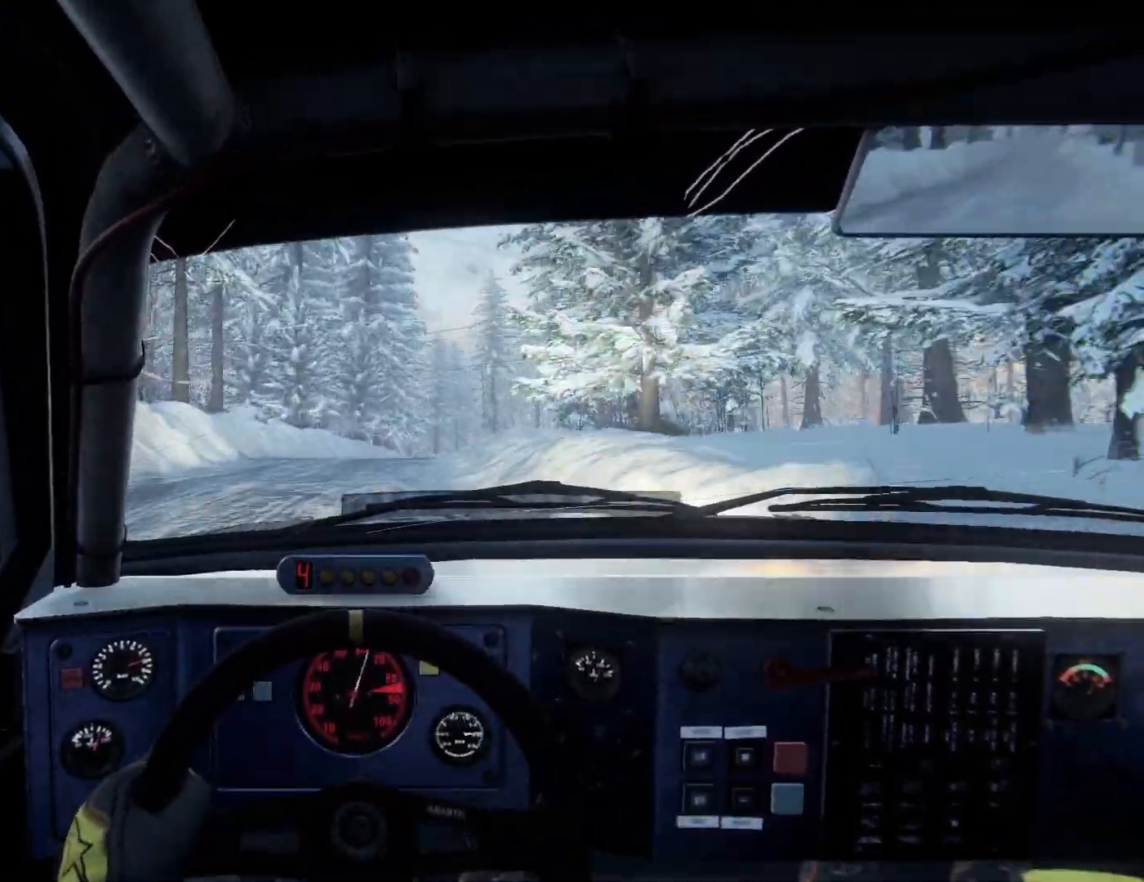
{"buttons": ["L2"], "left_stick": "right", "right_stick": "center", "events": [[33, "L2", "down"], [33, "left_stick", "right"], [367, "L2", "up"], [467, "L2", "down"]]}
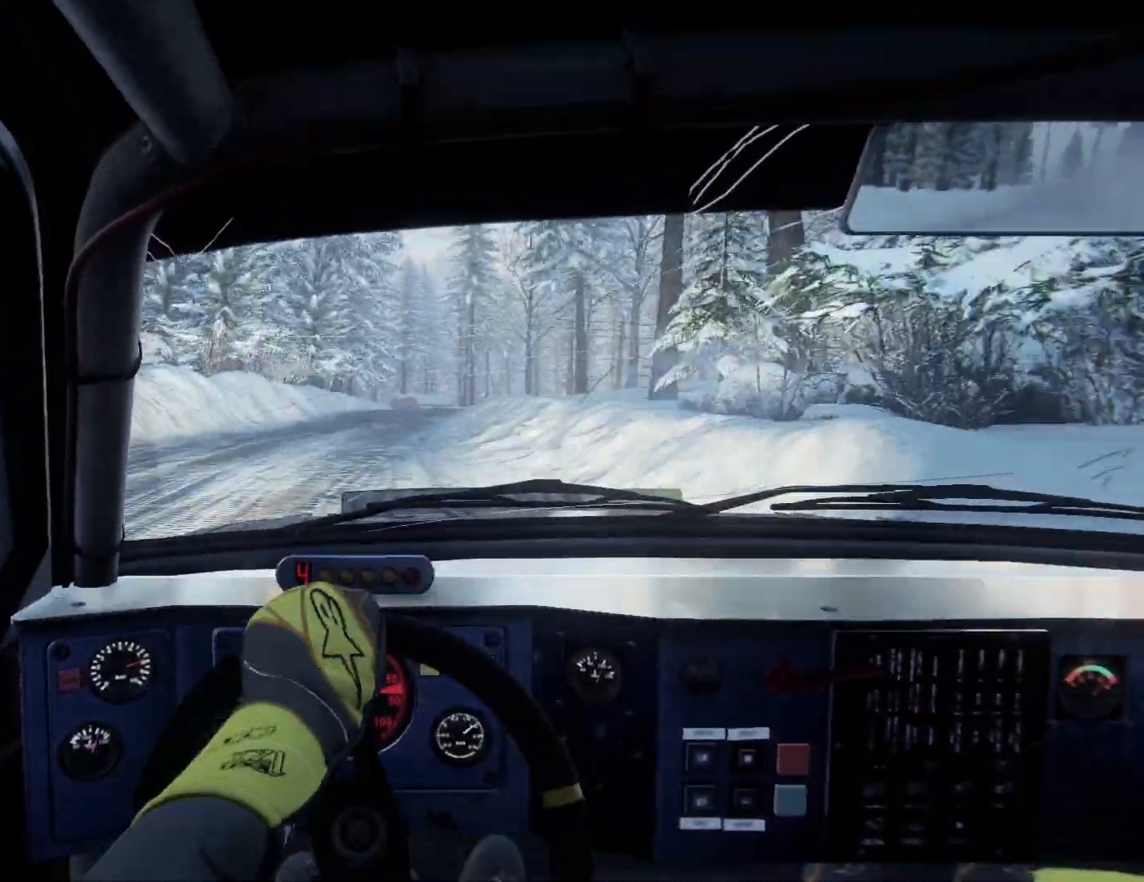
{"buttons": [], "left_stick": "down-left", "right_stick": "center", "events": [[33, "left_stick", "center"], [67, "L2", "up"], [200, "left_stick", "down-left"]]}
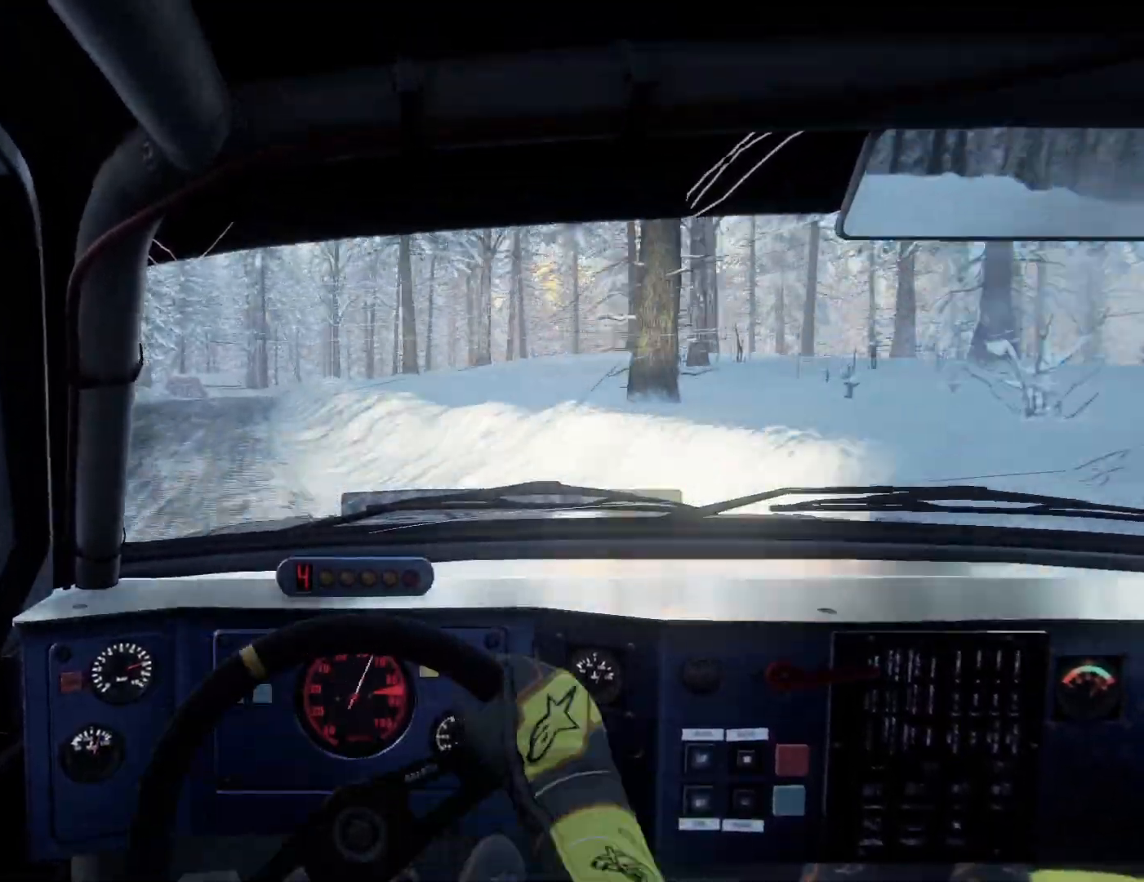
{"buttons": [], "left_stick": "center", "right_stick": "center", "events": [[133, "left_stick", "center"], [267, "left_stick", "down-left"], [467, "left_stick", "center"]]}
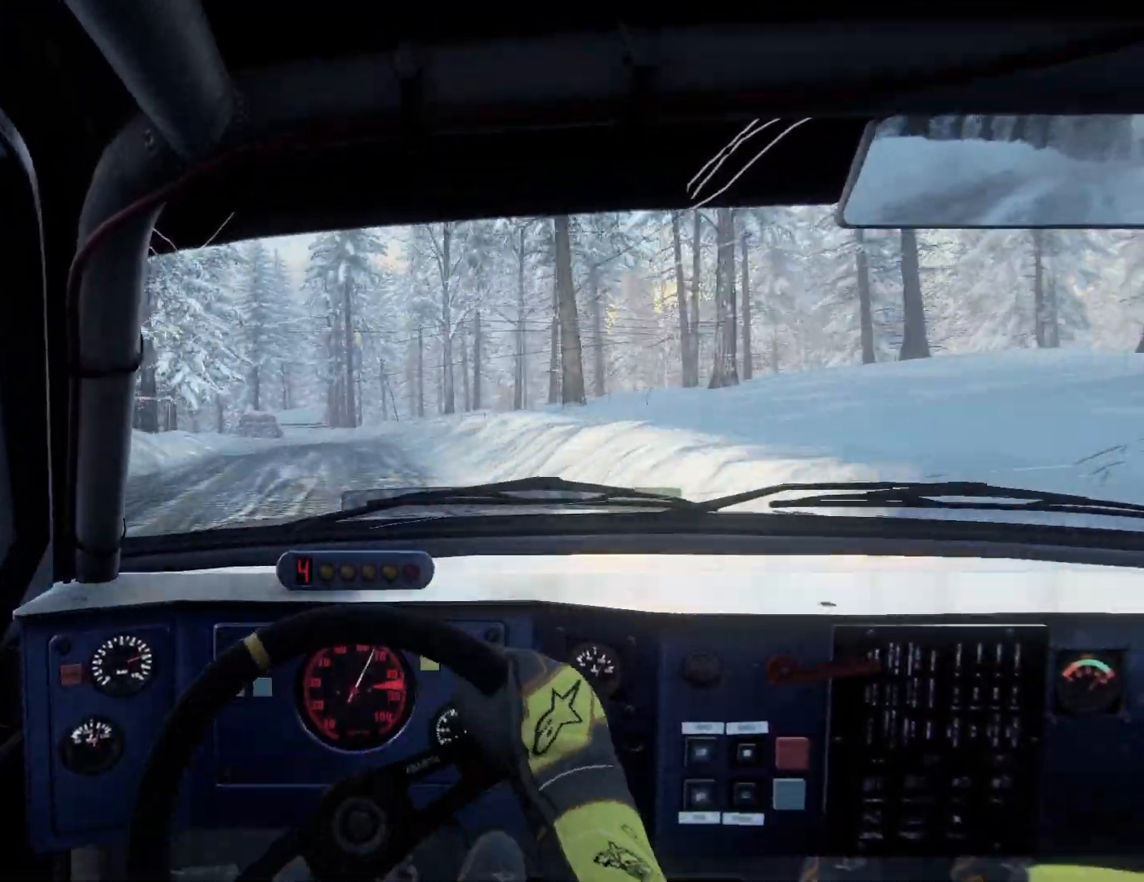
{"buttons": [], "left_stick": "center", "right_stick": "center", "events": [[33, "L2", "down"], [167, "L1", "down"], [200, "left_stick", "right"], [233, "L1", "up"], [467, "L2", "up"], [467, "left_stick", "center"]]}
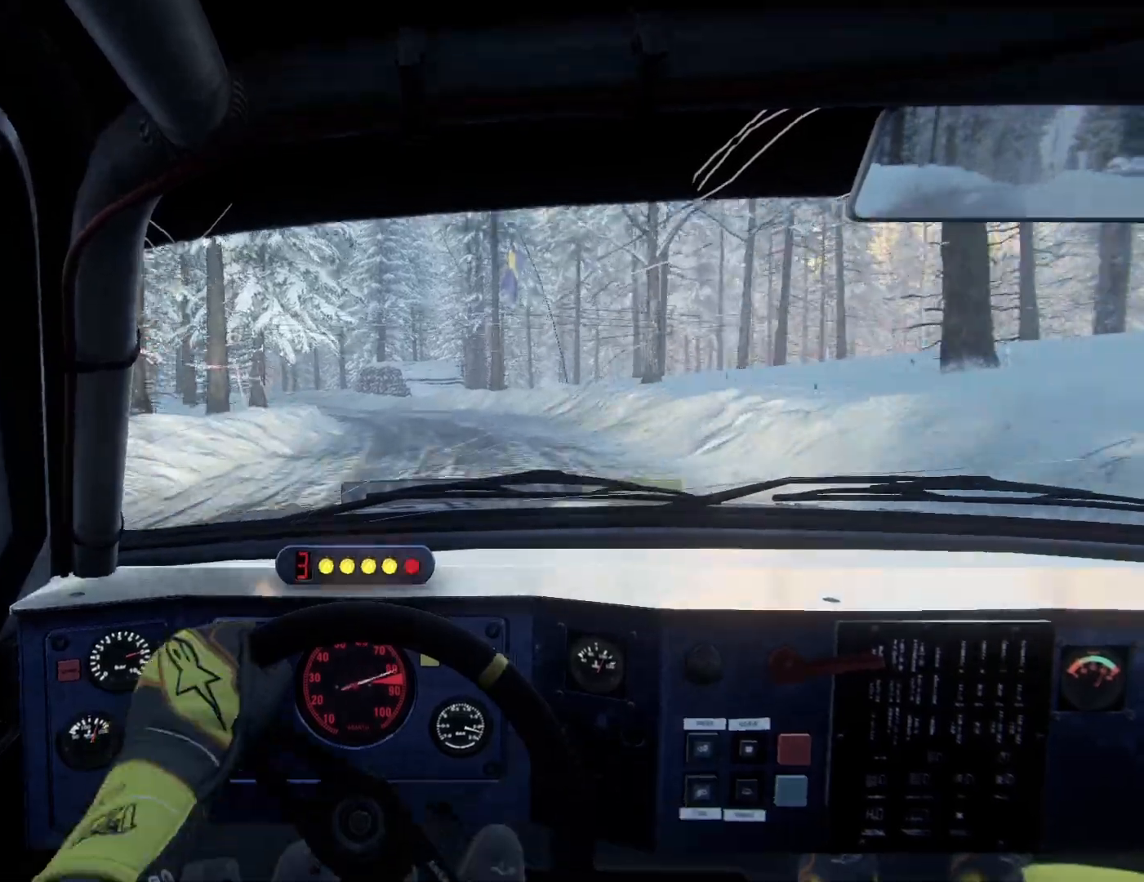
{"buttons": [], "left_stick": "center", "right_stick": "center", "events": [[33, "L2", "down"], [100, "left_stick", "left"], [467, "L2", "up"], [467, "left_stick", "center"]]}
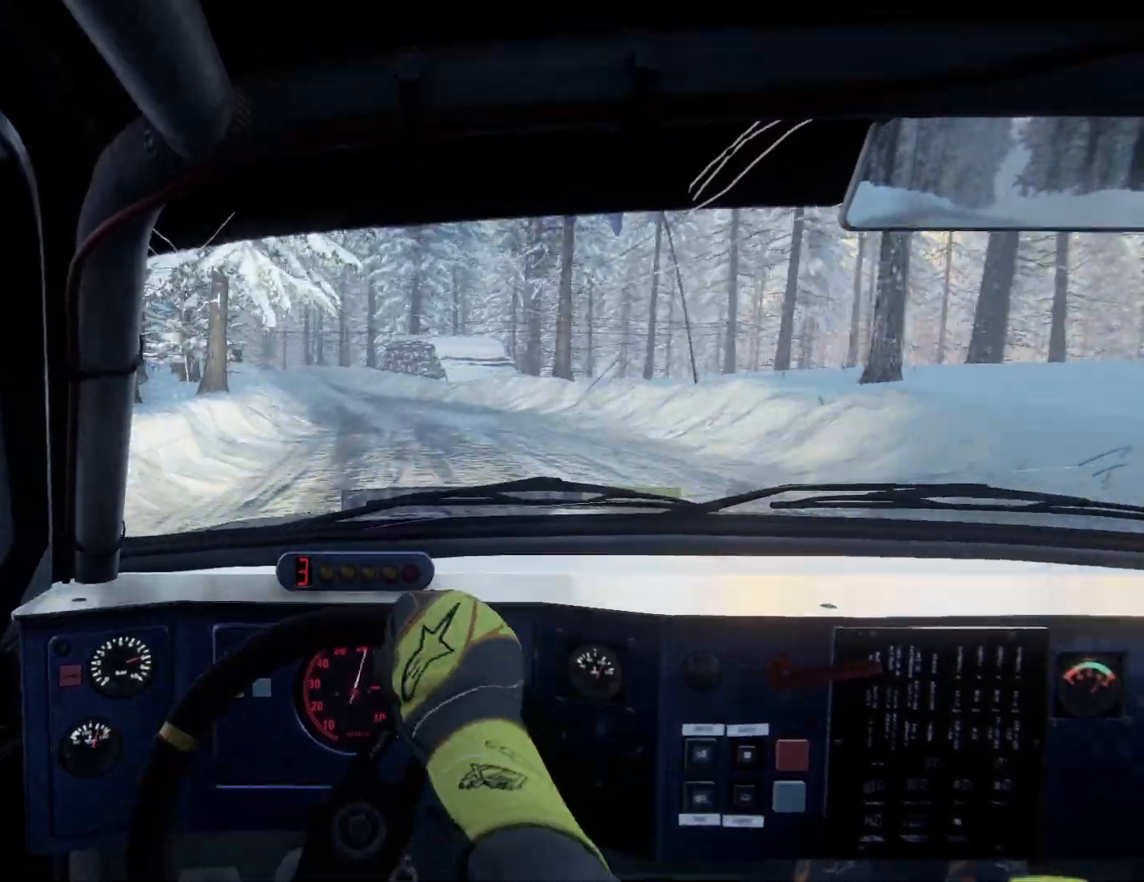
{"buttons": [], "left_stick": "right", "right_stick": "center", "events": [[267, "left_stick", "right"], [433, "R1", "down"], [467, "R1", "up"]]}
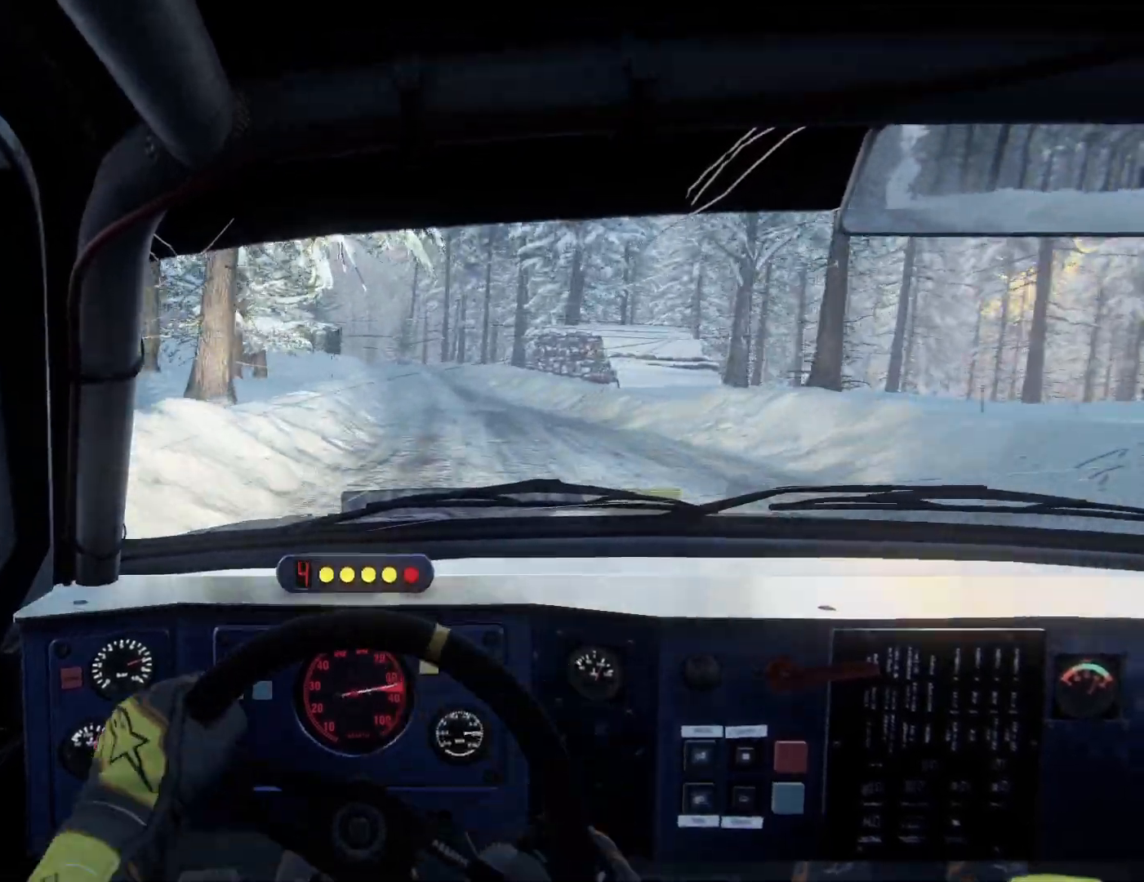
{"buttons": [], "left_stick": "left", "right_stick": "center", "events": [[67, "left_stick", "center"], [233, "left_stick", "left"], [400, "left_stick", "center"], [500, "left_stick", "left"]]}
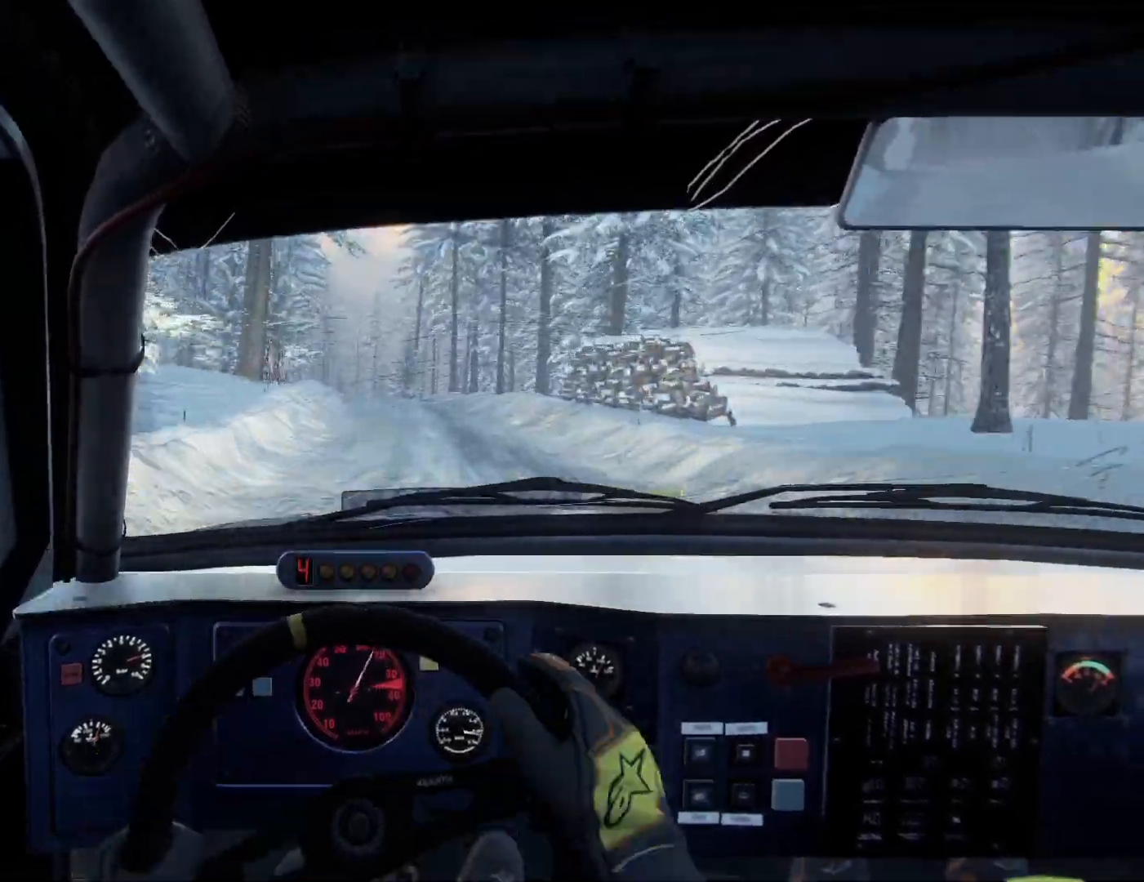
{"buttons": [], "left_stick": "right", "right_stick": "center", "events": [[133, "left_stick", "center"], [333, "left_stick", "right"]]}
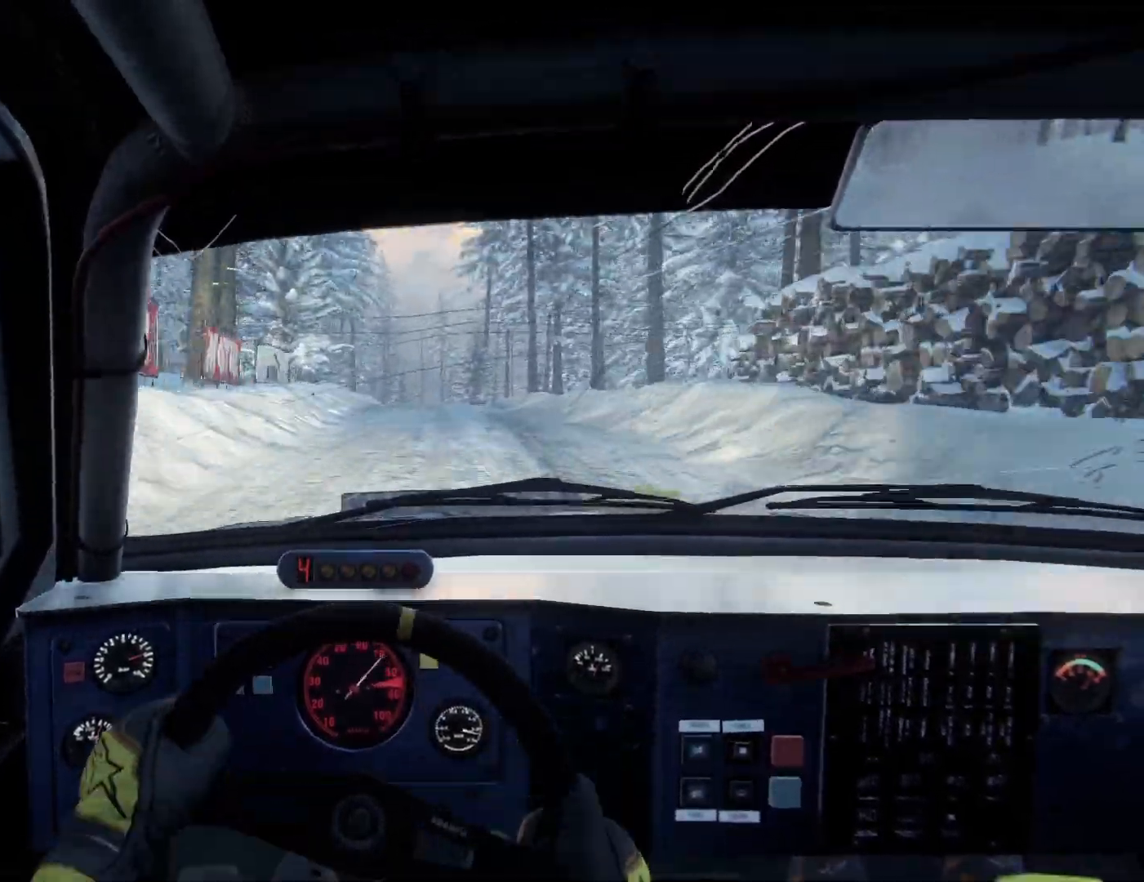
{"buttons": [], "left_stick": "right", "right_stick": "center", "events": [[33, "left_stick", "center"], [167, "left_stick", "down-left"], [267, "left_stick", "center"], [467, "left_stick", "right"]]}
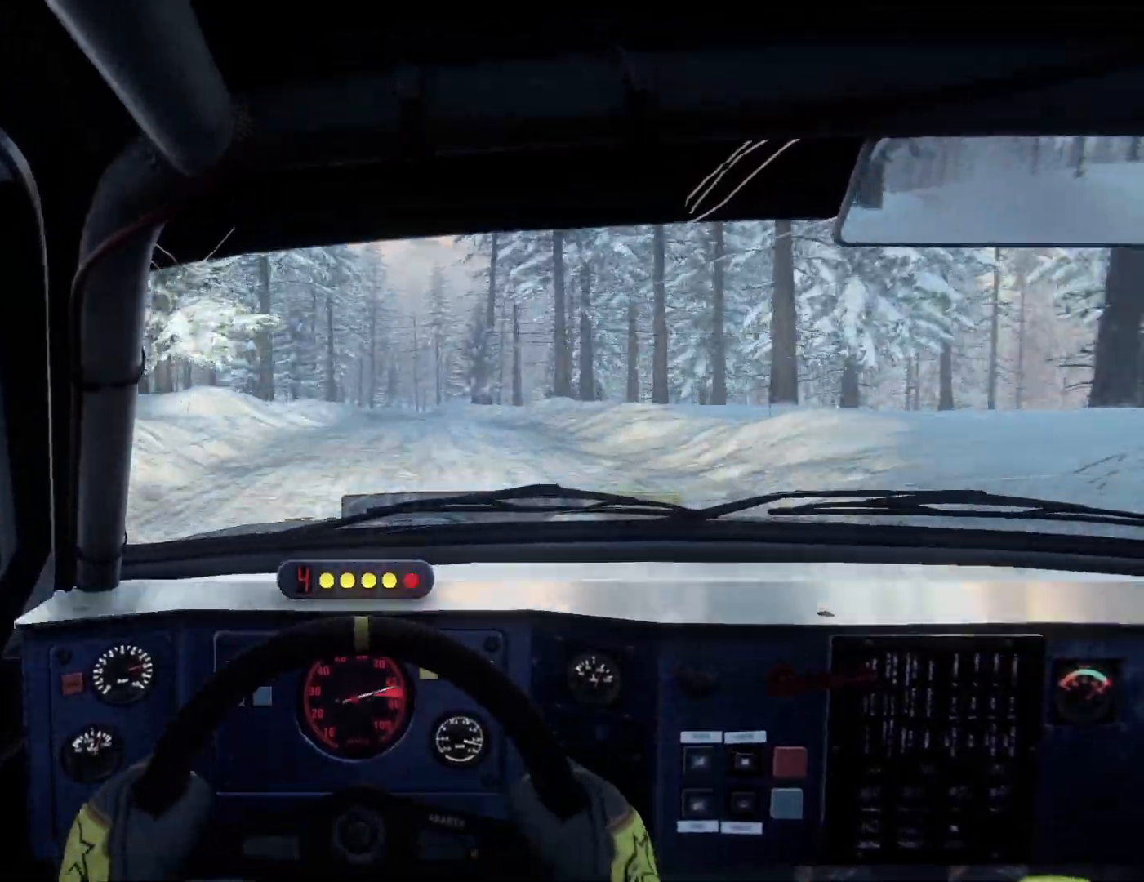
{"buttons": ["L2"], "left_stick": "down-left", "right_stick": "center", "events": [[100, "left_stick", "center"], [300, "L2", "down"], [333, "left_stick", "down-left"]]}
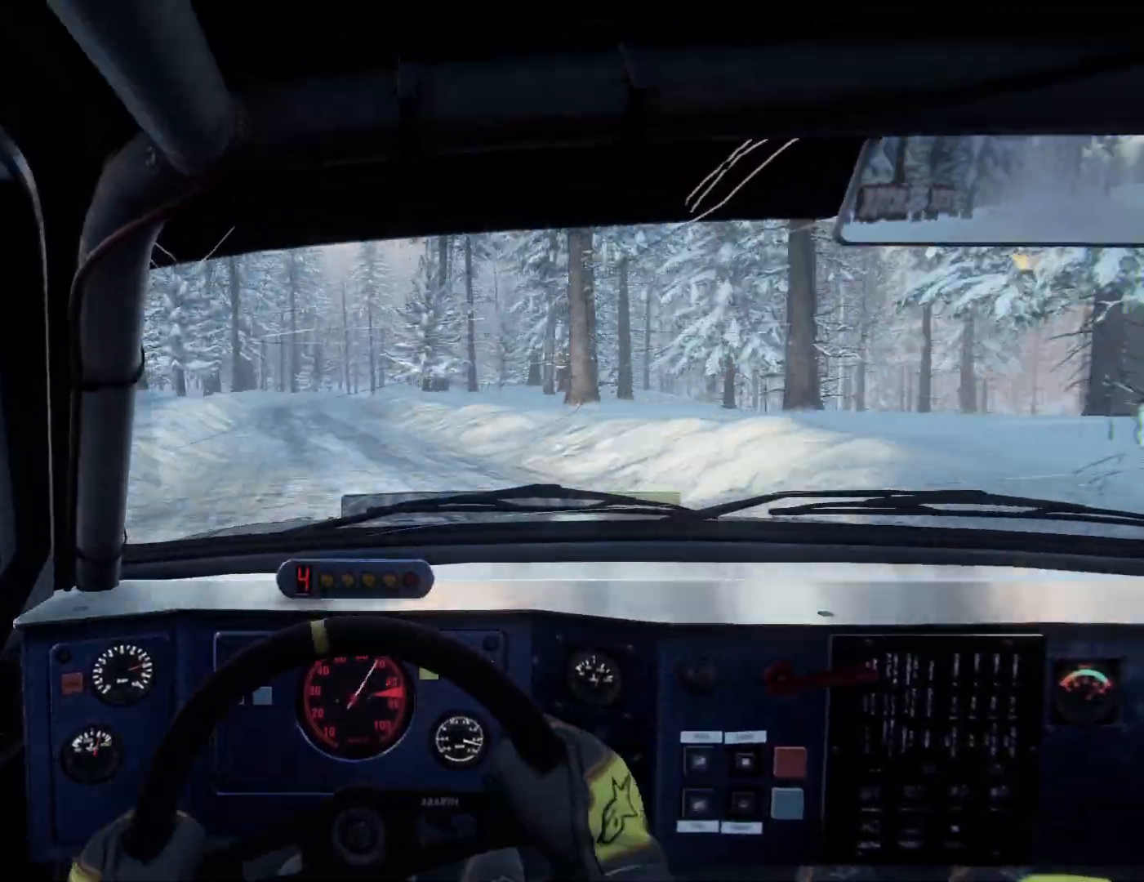
{"buttons": [], "left_stick": "center", "right_stick": "center", "events": [[133, "L2", "up"], [200, "L2", "down"], [200, "right_stick", "down"], [300, "L2", "up"], [367, "left_stick", "center"], [467, "right_stick", "center"]]}
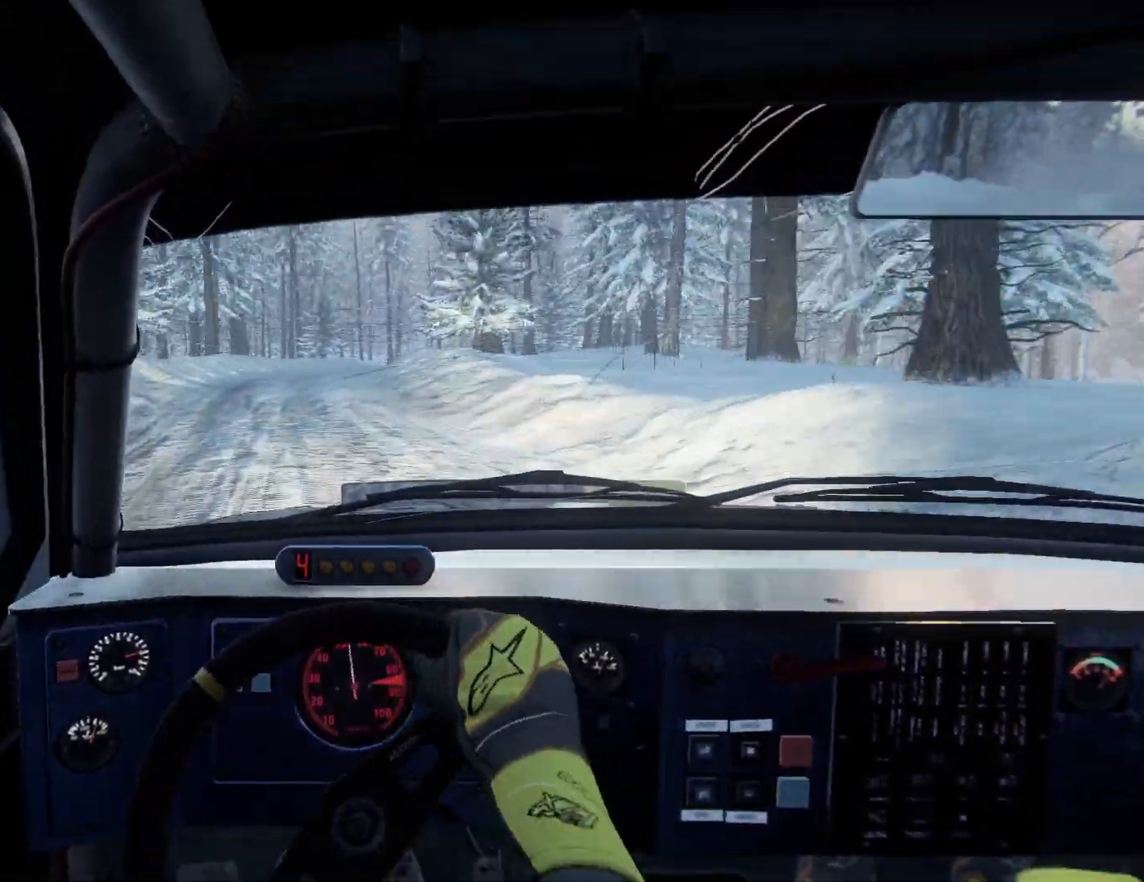
{"buttons": ["L2"], "left_stick": "right", "right_stick": "center", "events": [[167, "L2", "down"], [167, "left_stick", "right"]]}
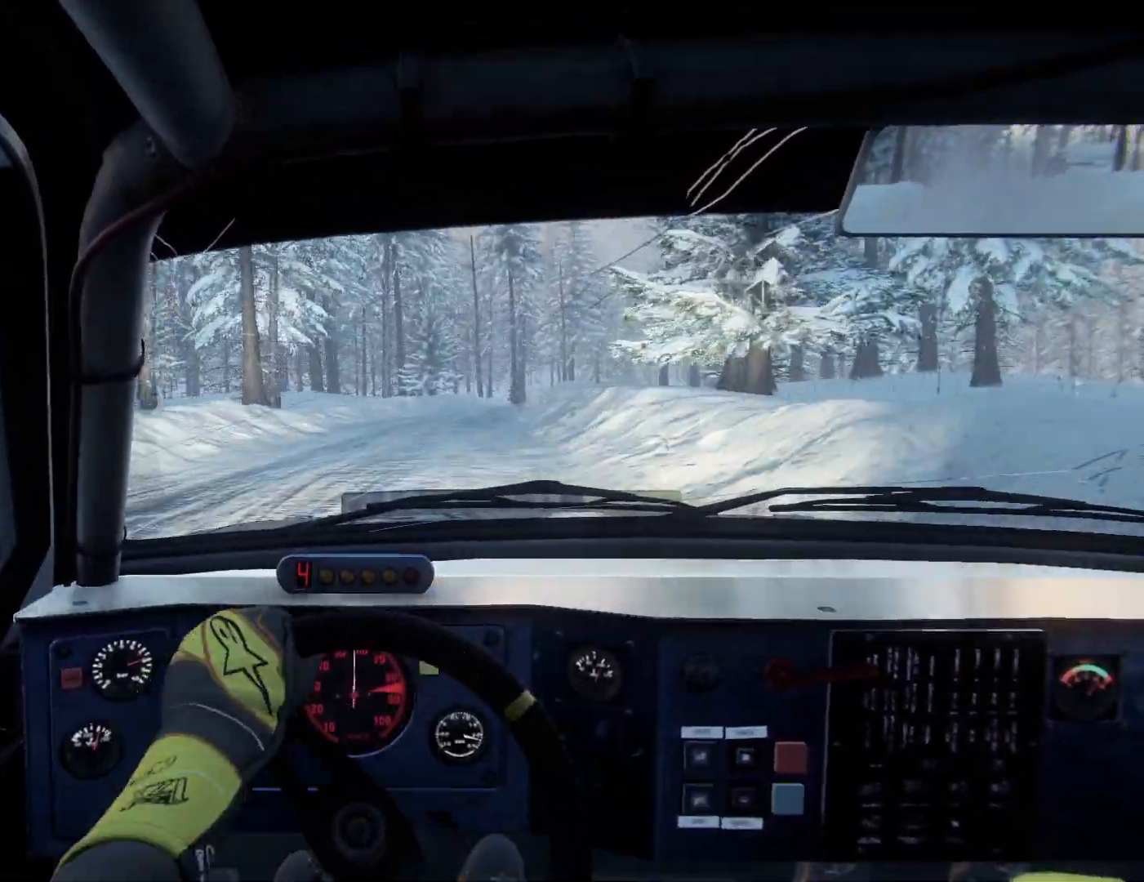
{"buttons": ["L2"], "left_stick": "center", "right_stick": "down", "events": [[33, "L1", "down"], [233, "L1", "up"], [267, "left_stick", "center"], [367, "L2", "up"], [367, "right_stick", "down"], [433, "L2", "down"]]}
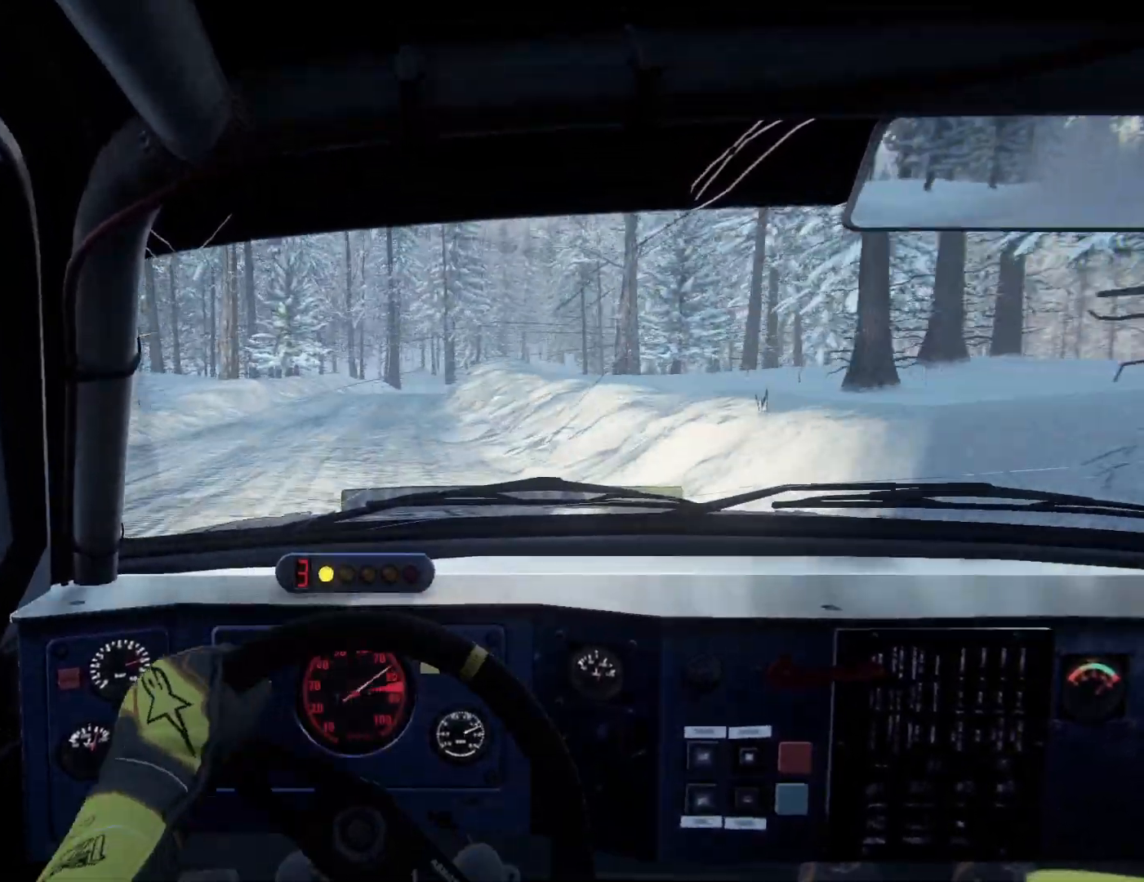
{"buttons": [], "left_stick": "center", "right_stick": "down", "events": [[167, "left_stick", "right"], [267, "L2", "up"], [300, "L2", "down"], [367, "L2", "up"], [400, "left_stick", "center"]]}
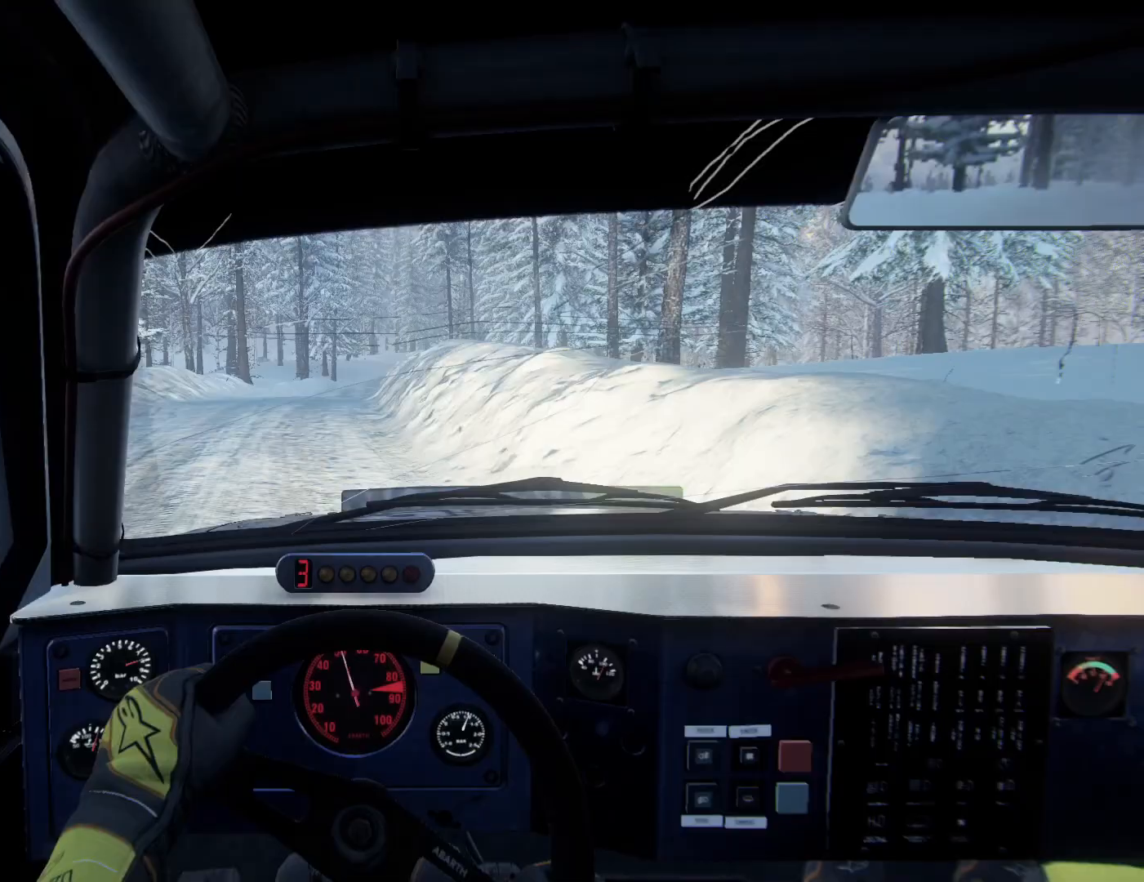
{"buttons": [], "left_stick": "center", "right_stick": "center", "events": [[33, "right_stick", "center"], [67, "left_stick", "down-left"], [233, "left_stick", "center"]]}
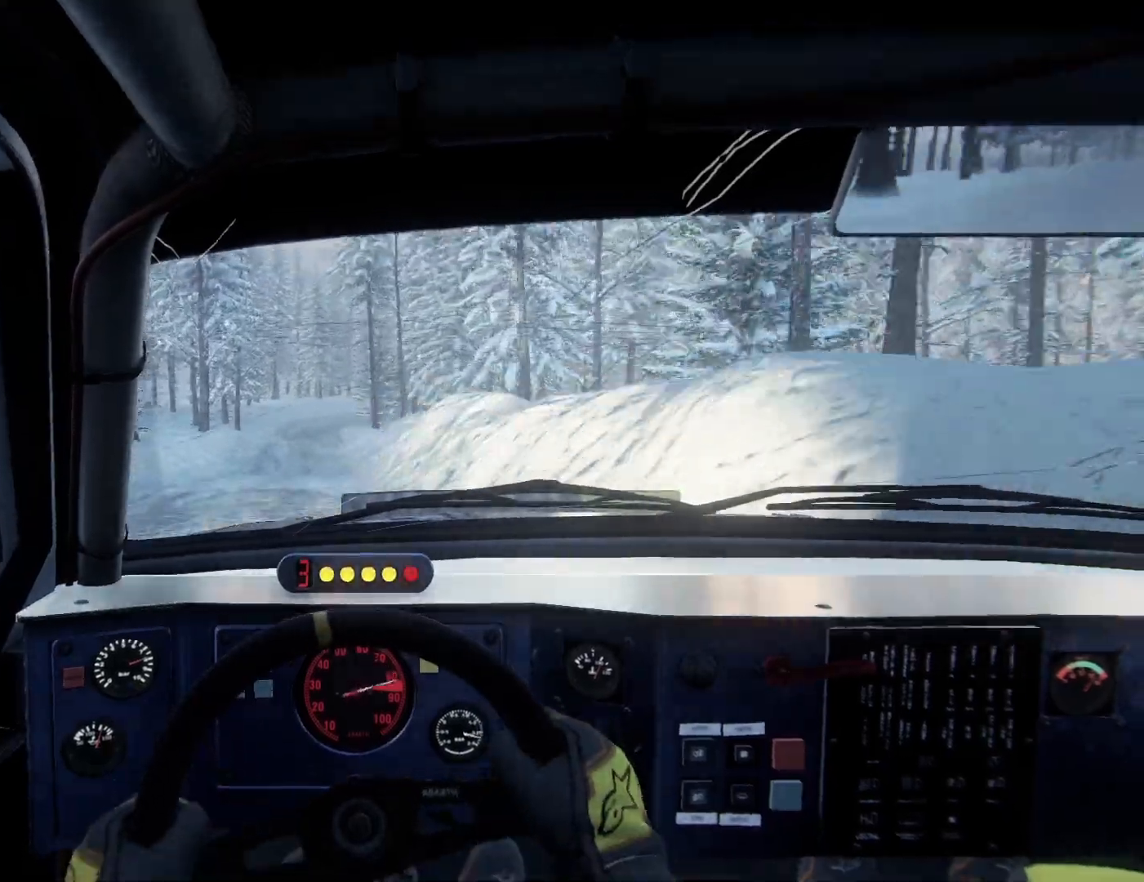
{"buttons": [], "left_stick": "left", "right_stick": "center", "events": [[33, "left_stick", "right"], [200, "R1", "down"], [233, "R1", "up"], [300, "left_stick", "center"], [433, "left_stick", "left"]]}
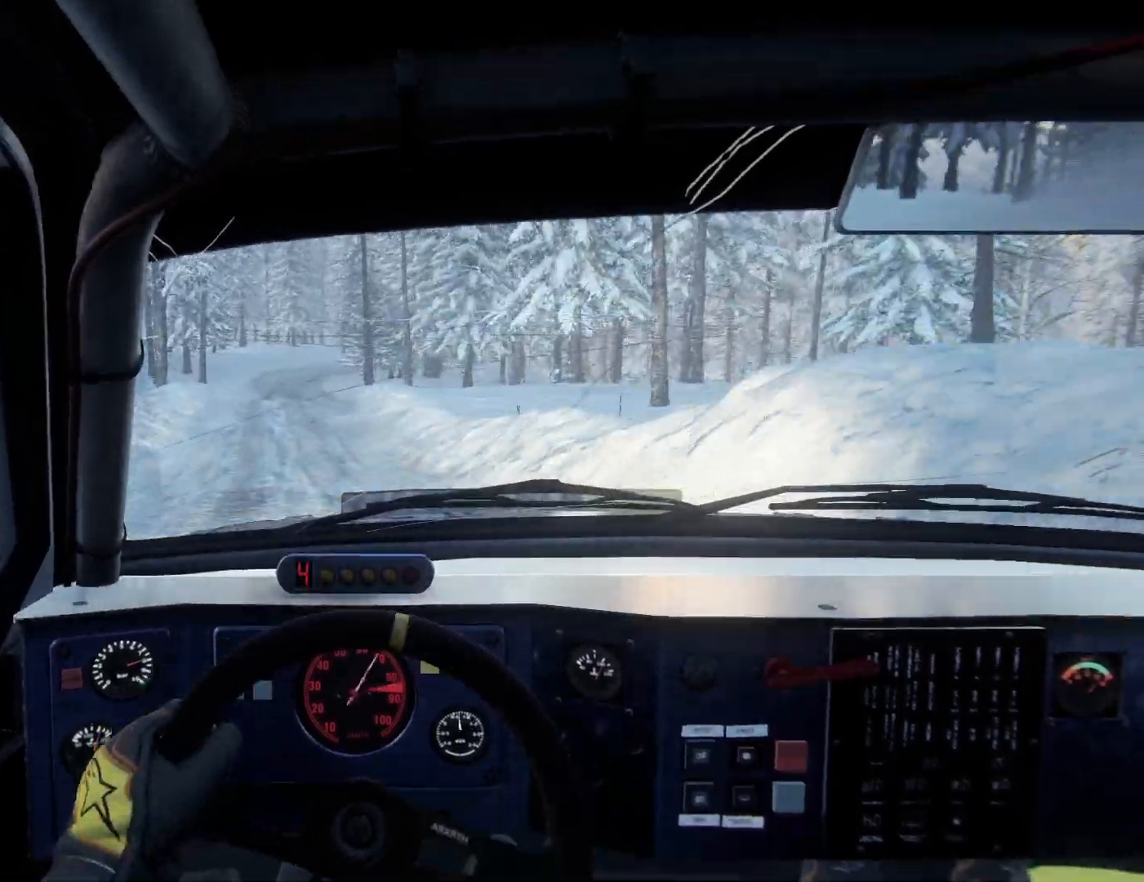
{"buttons": [], "left_stick": "center", "right_stick": "center", "events": [[100, "left_stick", "center"], [167, "left_stick", "left"], [400, "left_stick", "center"]]}
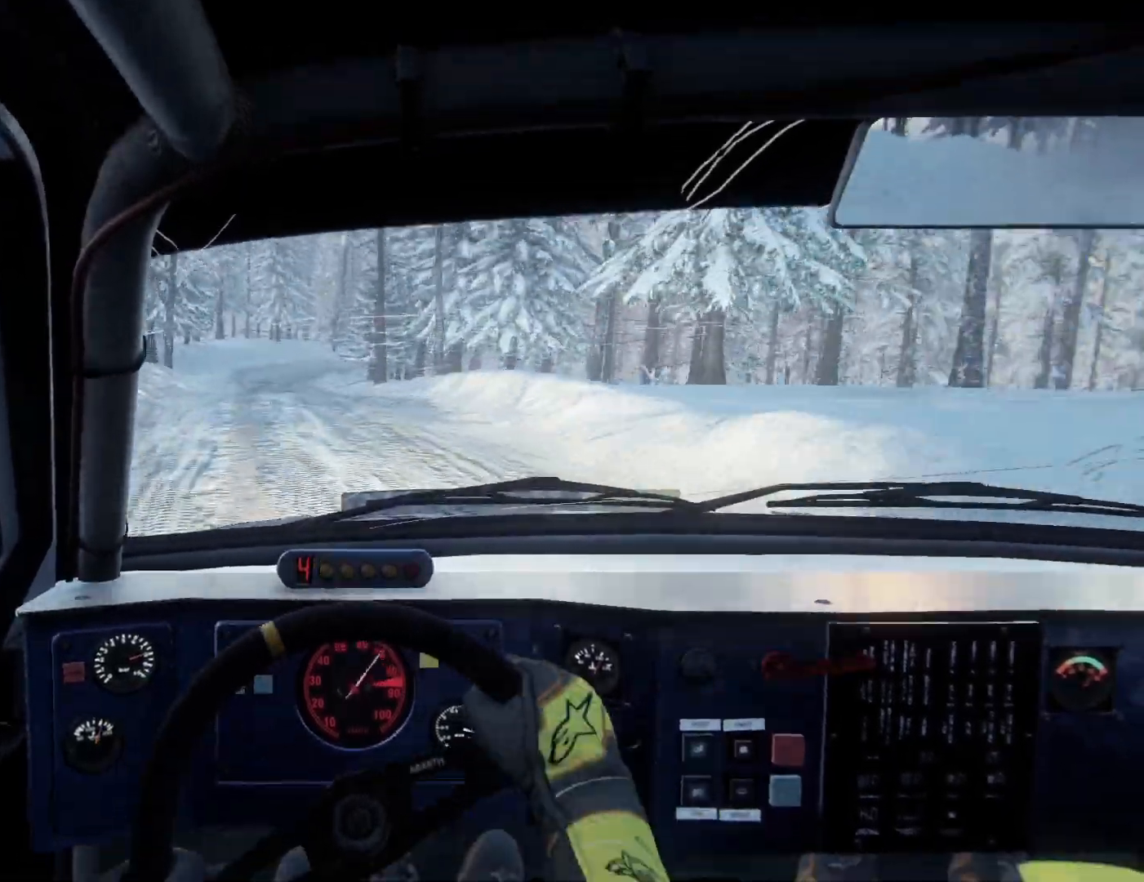
{"buttons": [], "left_stick": "center", "right_stick": "center", "events": []}
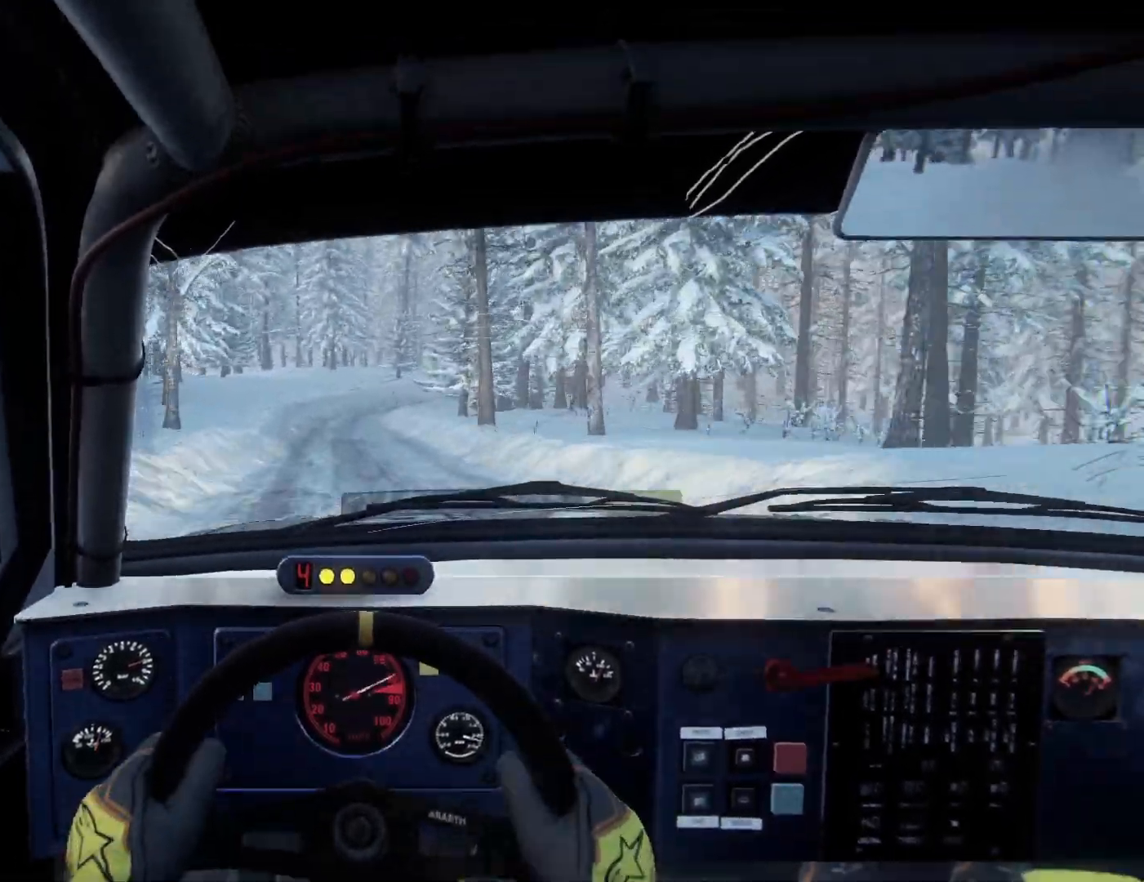
{"buttons": ["L2"], "left_stick": "right", "right_stick": "center", "events": [[333, "left_stick", "right"], [467, "L2", "down"]]}
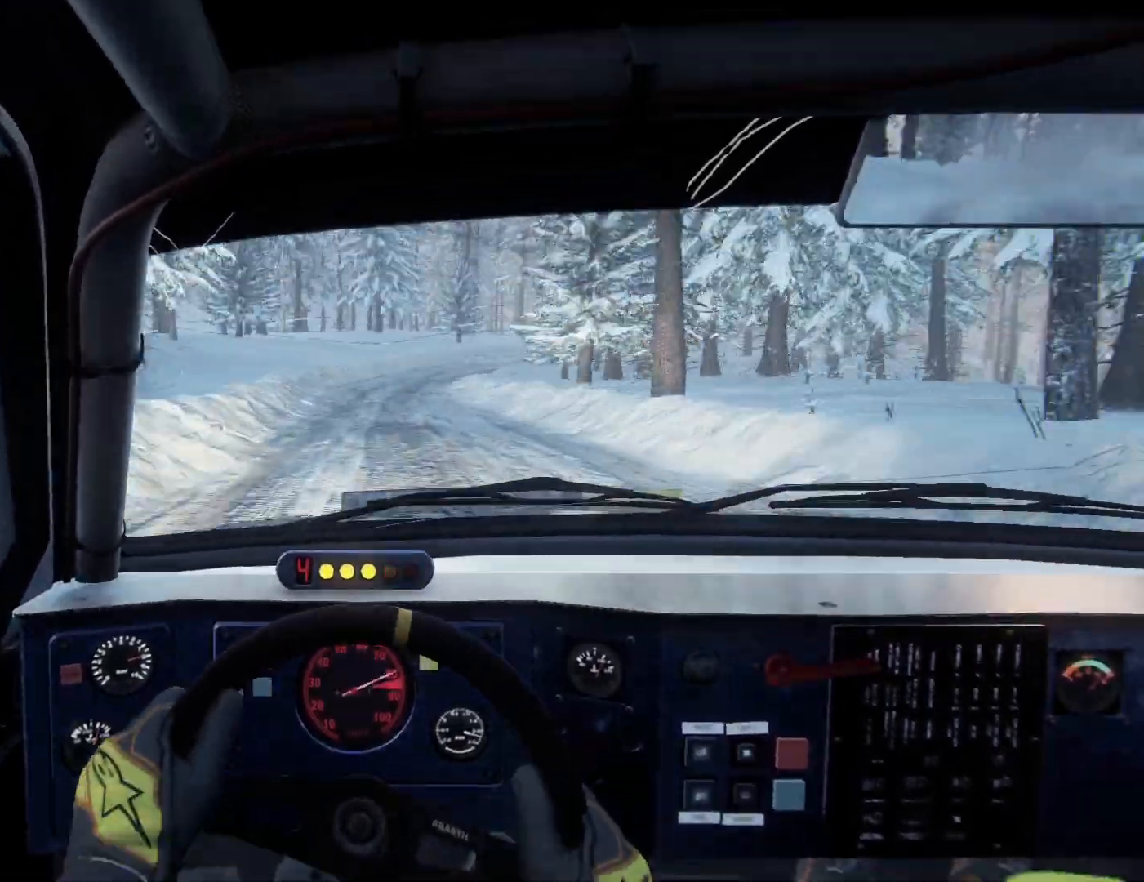
{"buttons": [], "left_stick": "center", "right_stick": "center", "events": [[200, "left_stick", "center"], [500, "L2", "up"]]}